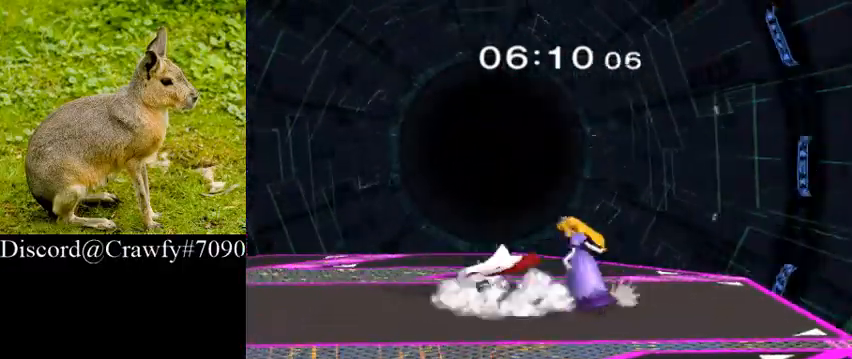
Gameplay with a controller (Nintendo layout); each line is a JSON object with the inputs held at the frame after it (dt_ms = milliseconds from this image to that frame). "events" lists button and stick changes between this image and that frame as [ms after this image, input, new state], when the widget could be followed in between. Not read: L3 R1 R3.
{"dt_ms": 500, "buttons": [], "left_stick": "right", "right_stick": "center", "events": [[167, "left_stick", "left"], [300, "left_stick", "center"], [467, "left_stick", "right"]]}
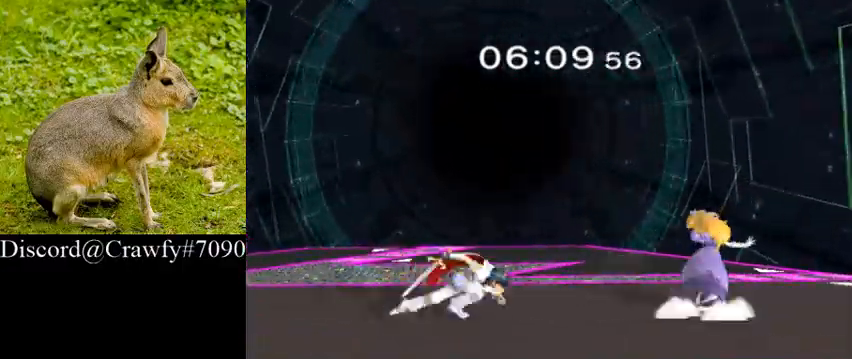
{"dt_ms": 500, "buttons": [], "left_stick": "right", "right_stick": "center", "events": [[67, "left_stick", "center"], [167, "right_stick", "right"], [333, "right_stick", "center"], [433, "left_stick", "right"]]}
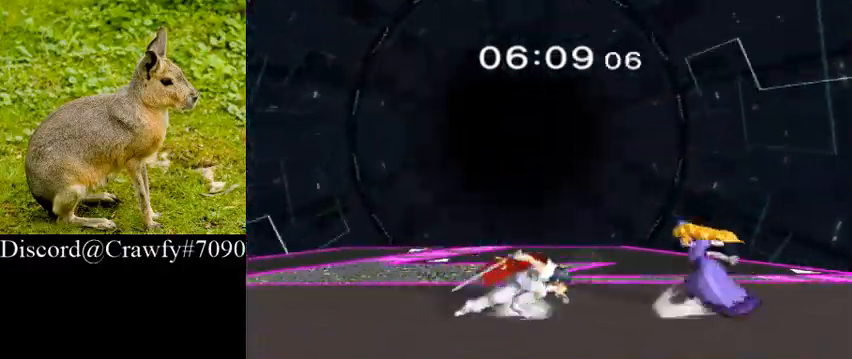
{"dt_ms": 500, "buttons": [], "left_stick": "center", "right_stick": "center", "events": [[67, "left_stick", "center"], [200, "left_stick", "left"], [200, "right_stick", "right"], [300, "left_stick", "center"], [367, "right_stick", "center"]]}
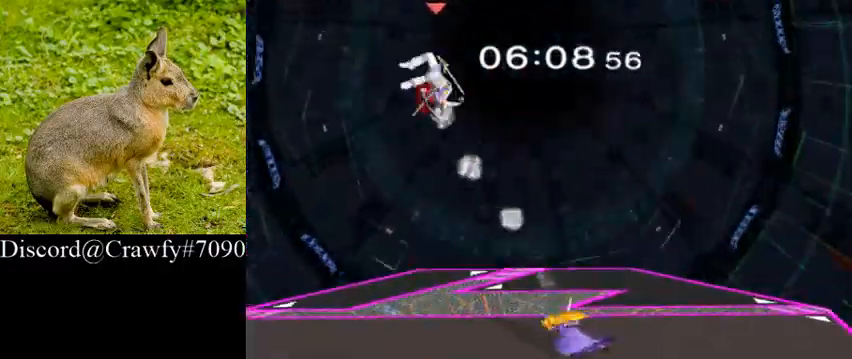
{"dt_ms": 500, "buttons": [], "left_stick": "right", "right_stick": "center", "events": [[33, "left_stick", "down"], [233, "left_stick", "center"], [467, "left_stick", "right"]]}
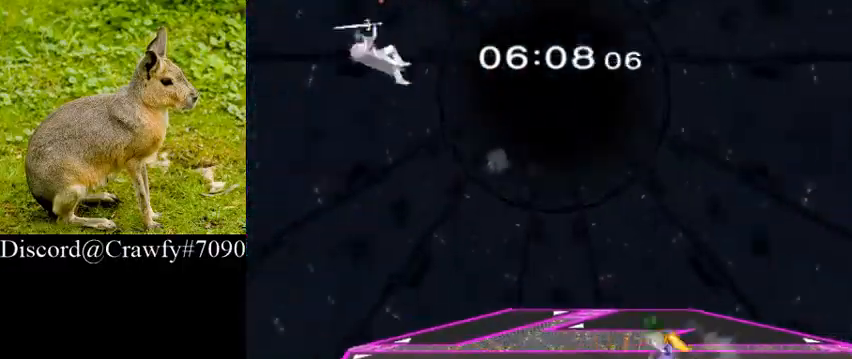
{"dt_ms": 500, "buttons": [], "left_stick": "up-right", "right_stick": "right", "events": [[400, "right_stick", "right"], [500, "left_stick", "up-right"]]}
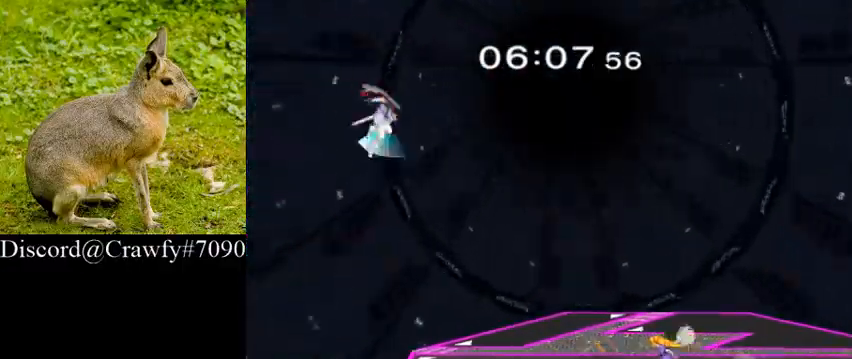
{"dt_ms": 500, "buttons": [], "left_stick": "center", "right_stick": "center", "events": [[67, "right_stick", "center"], [100, "left_stick", "center"]]}
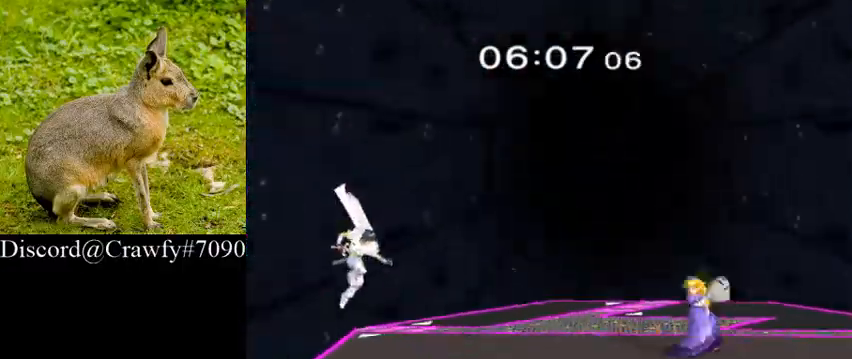
{"dt_ms": 500, "buttons": [], "left_stick": "right", "right_stick": "center", "events": [[433, "left_stick", "right"]]}
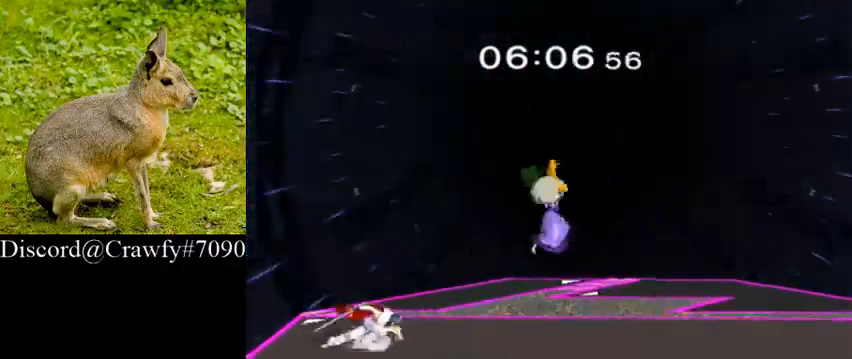
{"dt_ms": 500, "buttons": [], "left_stick": "right", "right_stick": "center", "events": [[67, "Y", "down"], [67, "left_stick", "center"], [200, "A", "down"], [200, "Z", "down"], [300, "Y", "up"], [333, "A", "up"], [333, "Z", "up"], [433, "left_stick", "right"]]}
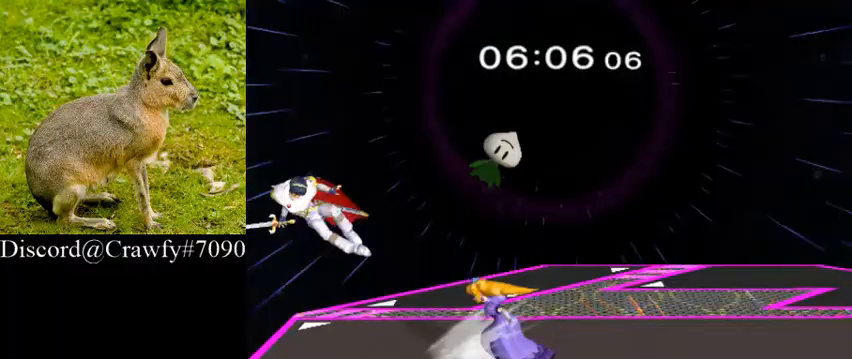
{"dt_ms": 500, "buttons": [], "left_stick": "center", "right_stick": "center", "events": [[67, "left_stick", "center"]]}
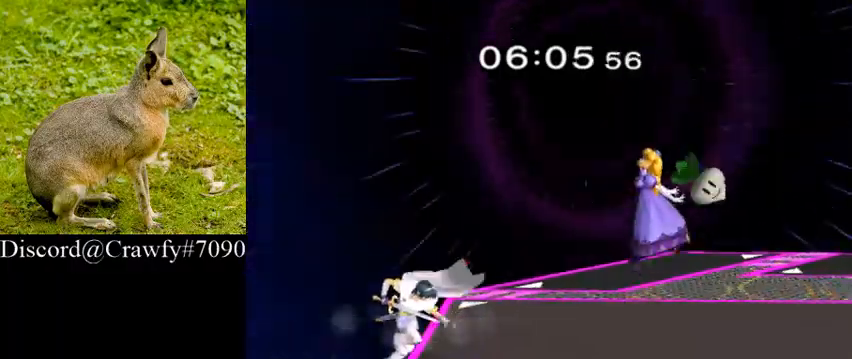
{"dt_ms": 500, "buttons": ["Y"], "left_stick": "center", "right_stick": "center", "events": [[333, "left_stick", "down"], [433, "Y", "down"], [467, "left_stick", "center"]]}
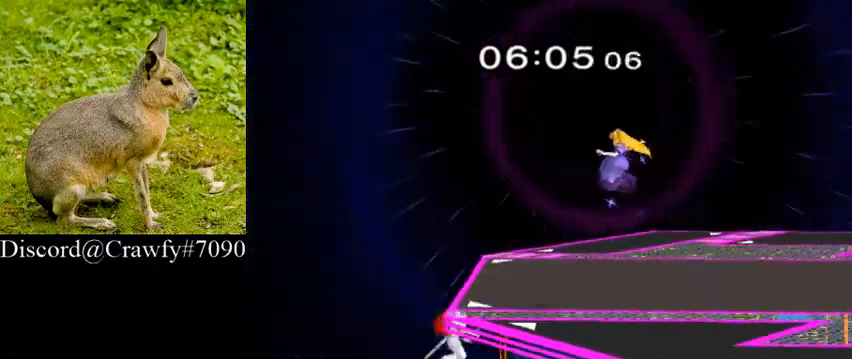
{"dt_ms": 500, "buttons": [], "left_stick": "center", "right_stick": "center", "events": [[33, "Y", "up"]]}
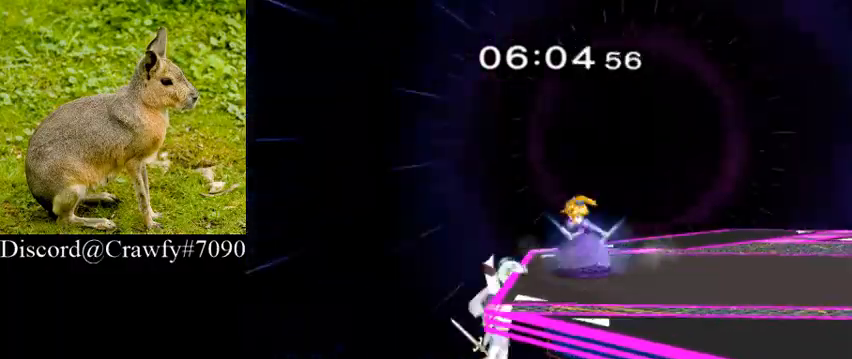
{"dt_ms": 500, "buttons": [], "left_stick": "center", "right_stick": "center", "events": [[133, "left_stick", "down"], [267, "Y", "down"], [267, "left_stick", "center"], [367, "Y", "up"]]}
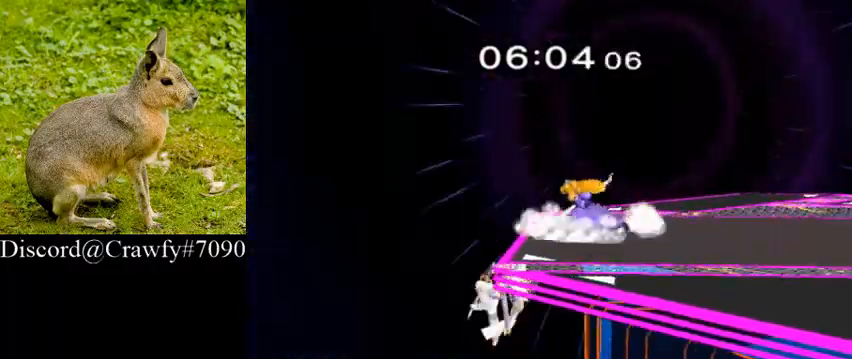
{"dt_ms": 500, "buttons": [], "left_stick": "right", "right_stick": "center", "events": [[367, "Y", "down"], [400, "left_stick", "right"], [467, "Y", "up"]]}
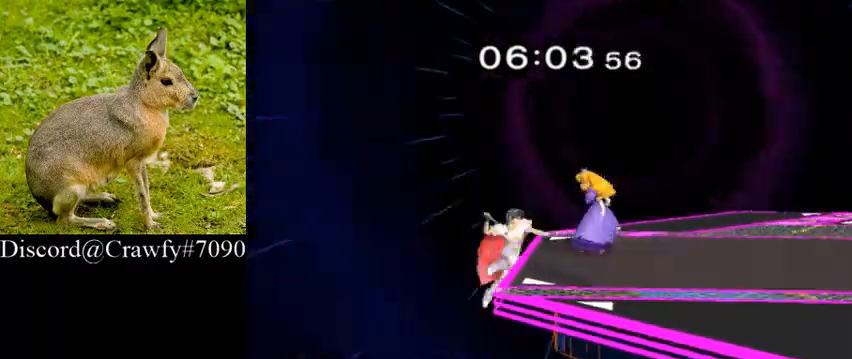
{"dt_ms": 500, "buttons": [], "left_stick": "right", "right_stick": "center", "events": [[33, "right_stick", "right"], [200, "right_stick", "center"], [400, "L1", "down"], [500, "L1", "up"]]}
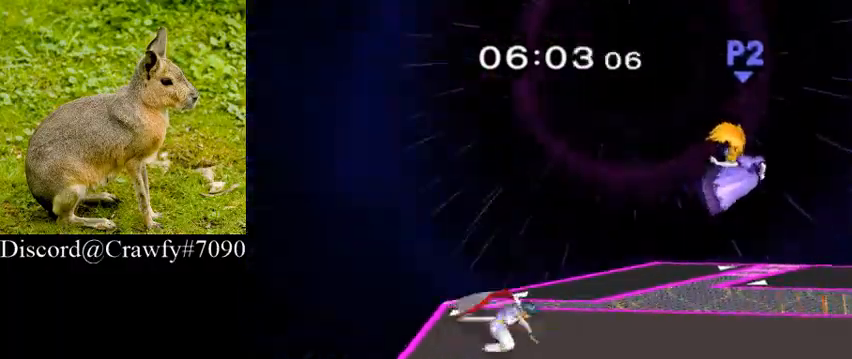
{"dt_ms": 500, "buttons": [], "left_stick": "right", "right_stick": "center", "events": [[33, "left_stick", "center"], [200, "left_stick", "right"]]}
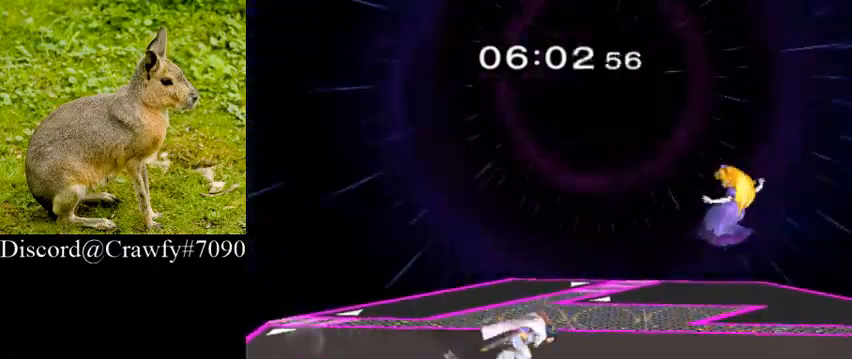
{"dt_ms": 500, "buttons": [], "left_stick": "down-right", "right_stick": "center", "events": [[100, "left_stick", "down"], [167, "right_stick", "right"], [267, "right_stick", "center"], [367, "Y", "down"], [433, "left_stick", "down-right"], [467, "Y", "up"]]}
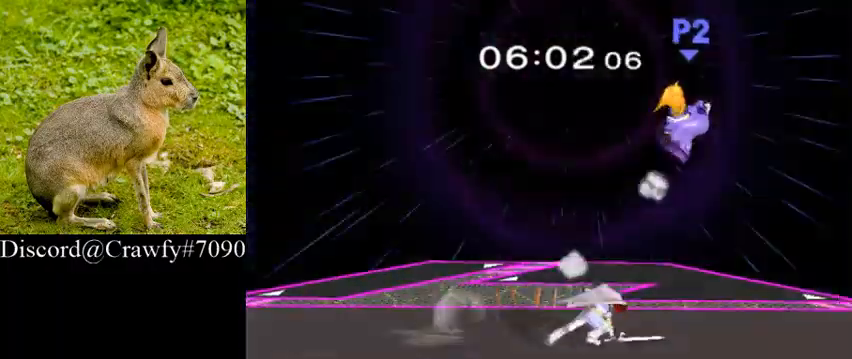
{"dt_ms": 500, "buttons": [], "left_stick": "center", "right_stick": "center", "events": [[100, "Y", "down"], [133, "left_stick", "right"], [233, "Y", "up"], [333, "left_stick", "center"]]}
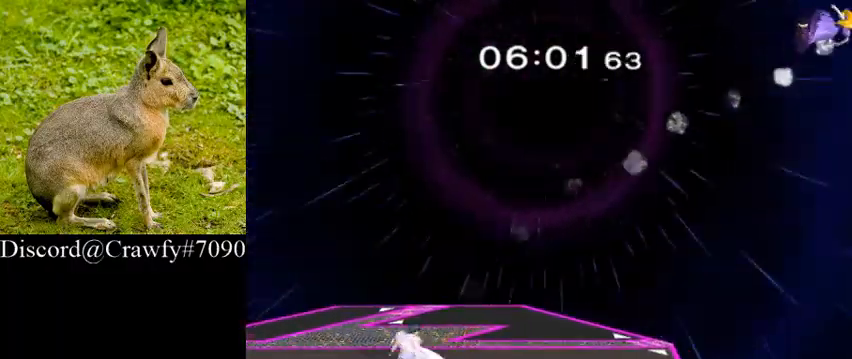
{"dt_ms": 500, "buttons": ["L1"], "left_stick": "down-right", "right_stick": "center", "events": [[133, "left_stick", "right"], [367, "Y", "down"], [367, "left_stick", "down"], [433, "L1", "down"], [467, "left_stick", "down-right"], [500, "Y", "up"]]}
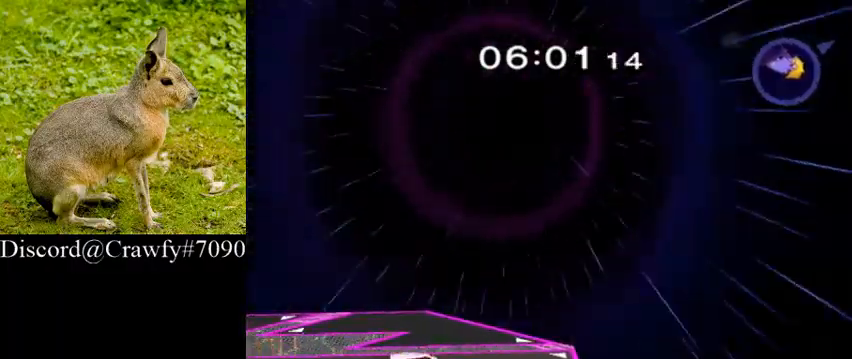
{"dt_ms": 500, "buttons": ["Y"], "left_stick": "right", "right_stick": "center", "events": [[33, "left_stick", "center"], [67, "L1", "up"], [200, "left_stick", "right"], [433, "Y", "down"]]}
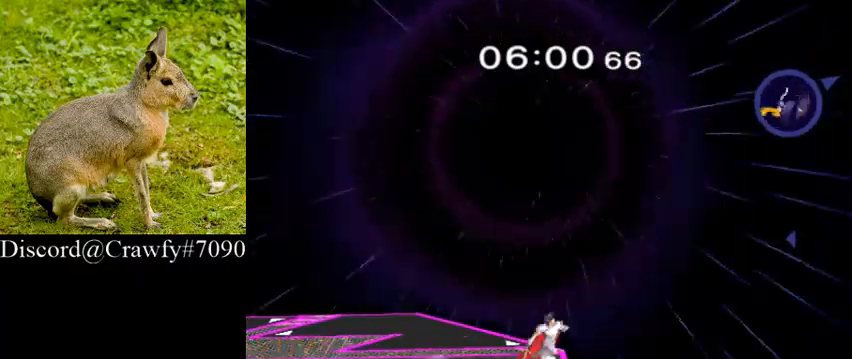
{"dt_ms": 1000, "buttons": [], "left_stick": "center", "right_stick": "center"}
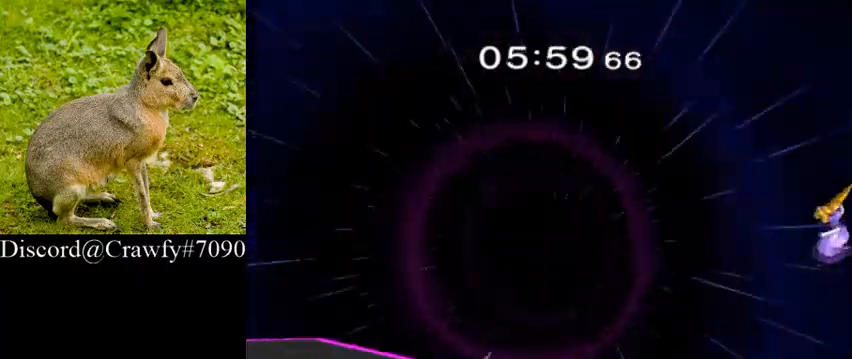
{"dt_ms": 500, "buttons": [], "left_stick": "center", "right_stick": "center", "events": [[267, "Y", "down"], [300, "Y", "up"]]}
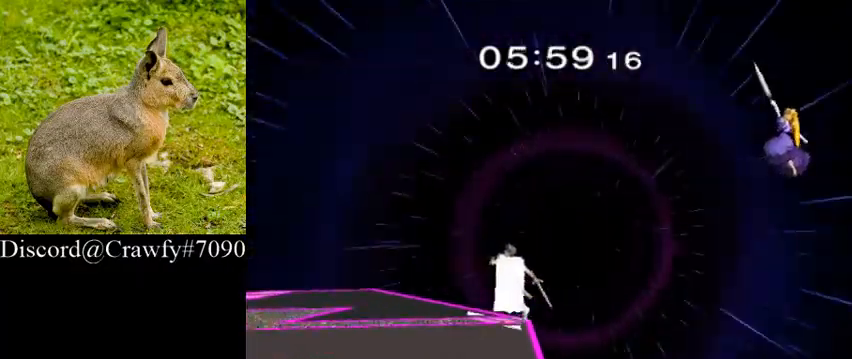
{"dt_ms": 500, "buttons": [], "left_stick": "right", "right_stick": "center", "events": [[167, "left_stick", "down"], [300, "left_stick", "center"], [400, "Y", "down"], [433, "Y", "up"], [433, "left_stick", "right"]]}